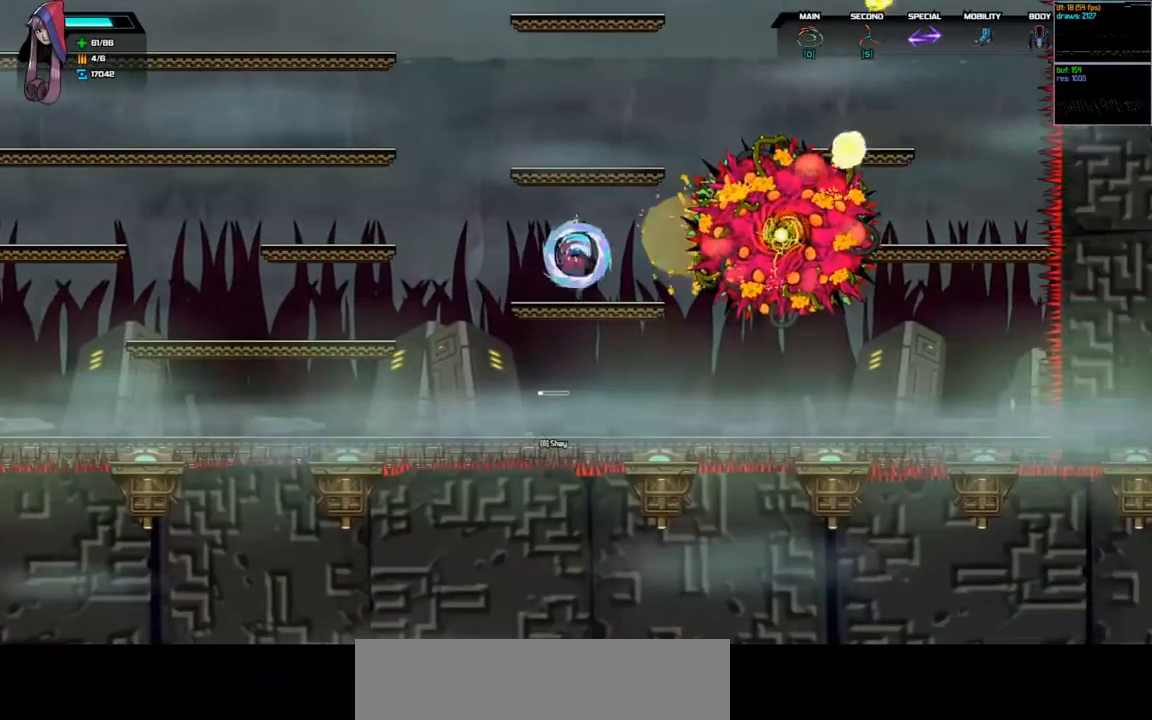
Gameplay with keyboard; each line is a JSON object with the keys held at the frame after it. "events" lists presses ("down") and releases ("up") of "a", "d", "down", "left", "right", "s", "shift", "space", "tab" and "up" between this image and that frame as [ms after this image, input, new state], when the widget could be followed in between. No other keys are recorded. Mouse input is not recorded.
{"keys": ["left", "shift"], "events": [[133, "d", "up"], [133, "space", "up"], [200, "right", "up"], [200, "shift", "down"], [267, "left", "down"]]}
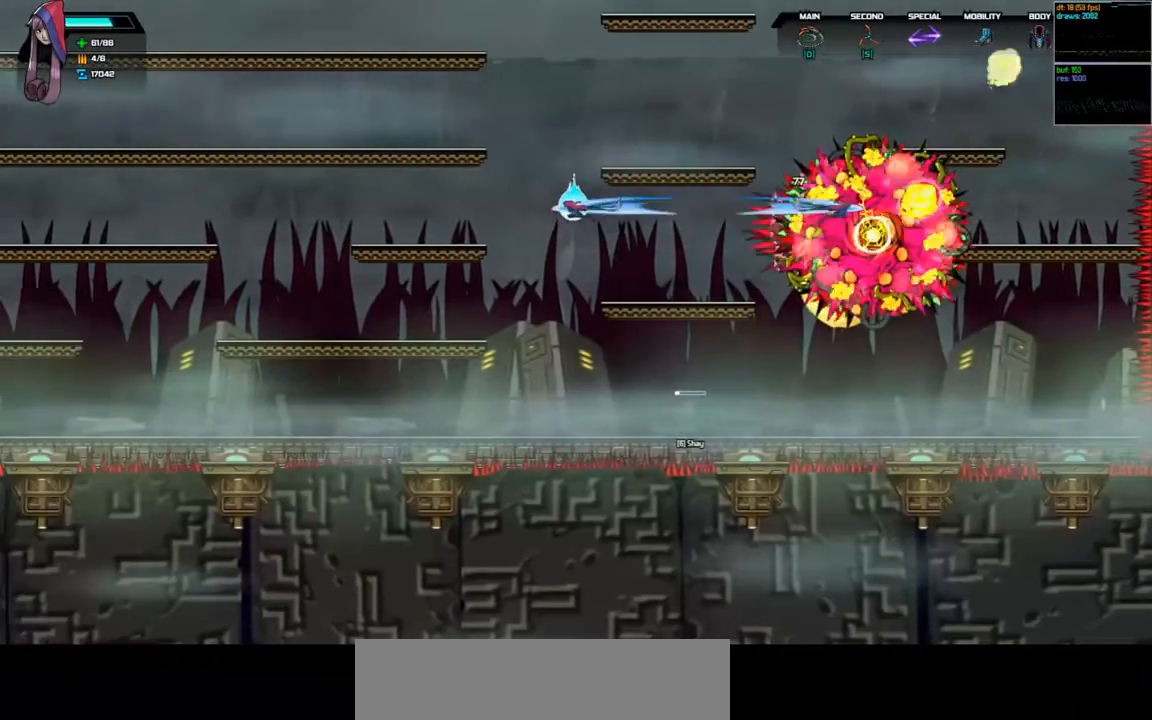
{"keys": ["left"], "events": [[167, "left", "up"], [233, "shift", "up"], [367, "left", "down"]]}
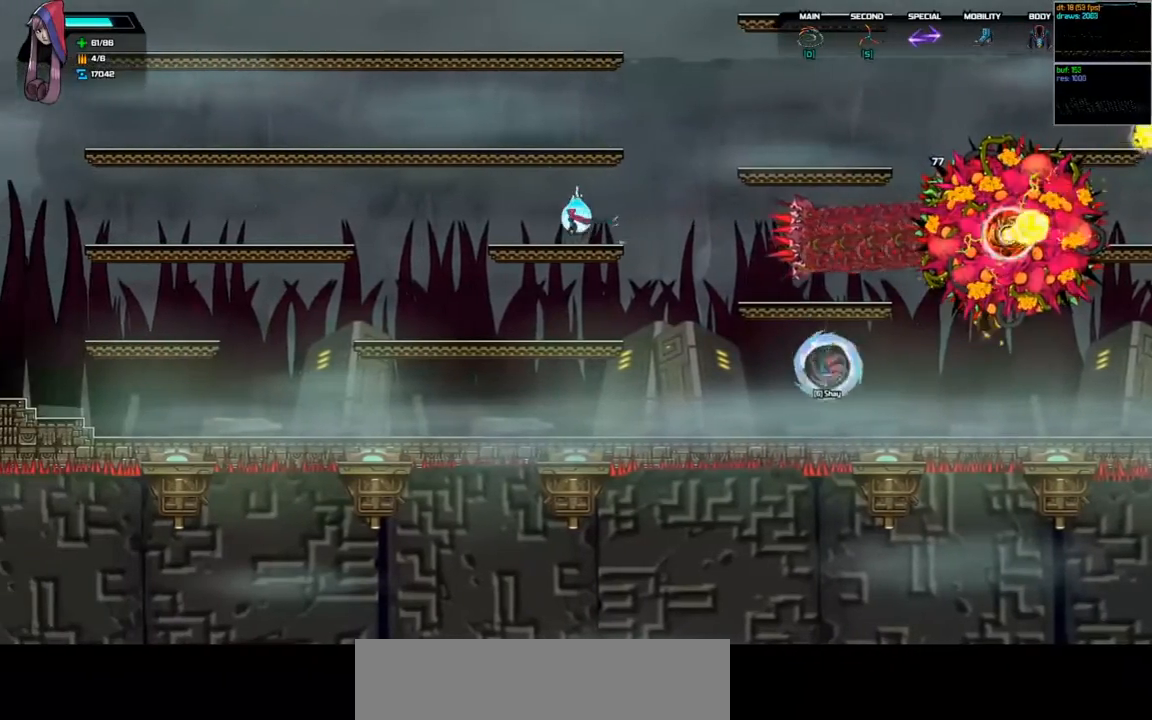
{"keys": ["left"], "events": []}
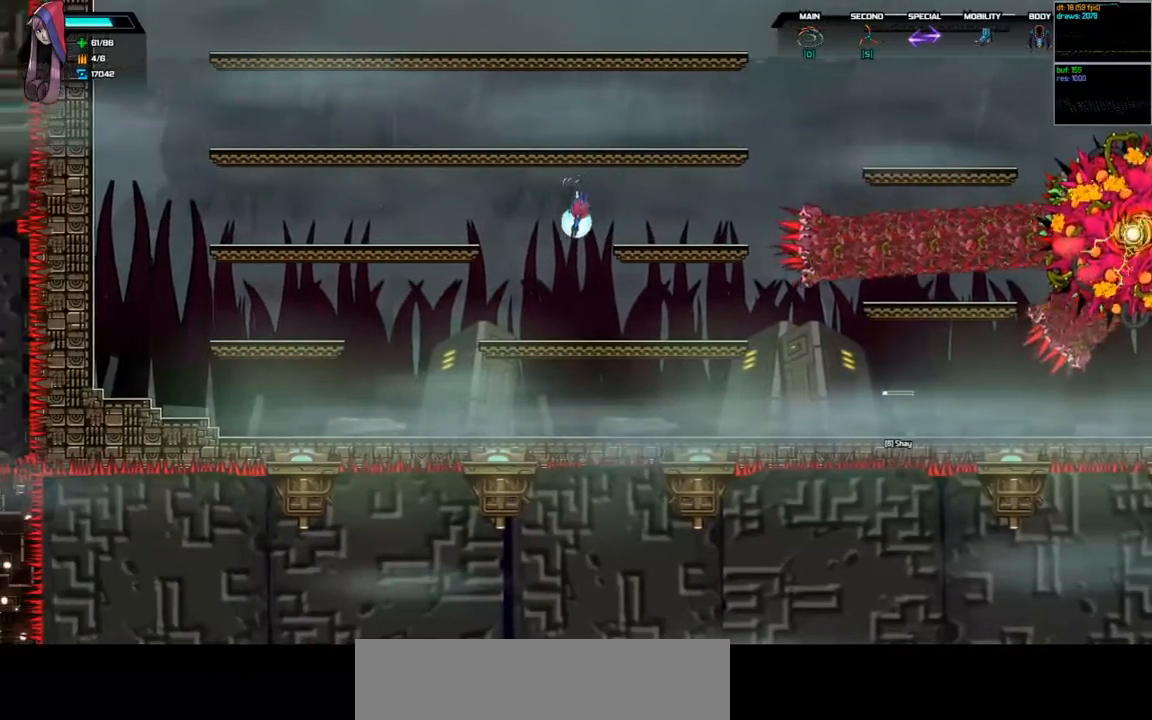
{"keys": [], "events": [[233, "left", "up"]]}
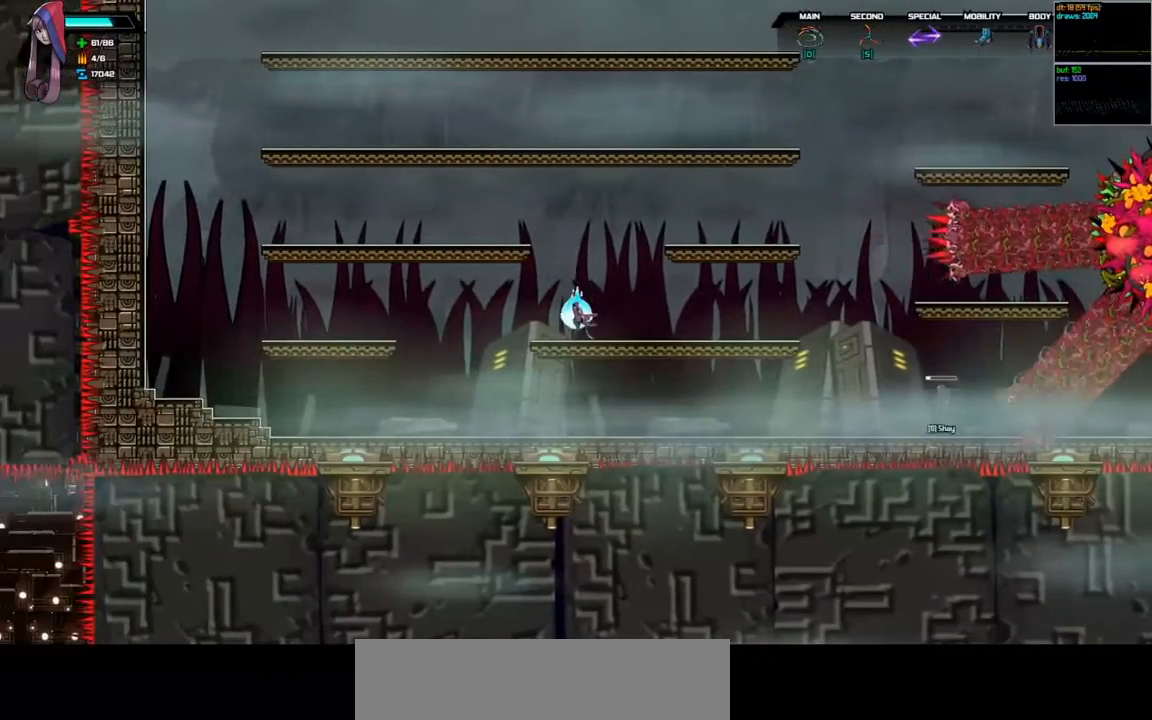
{"keys": ["right"], "events": [[67, "right", "down"]]}
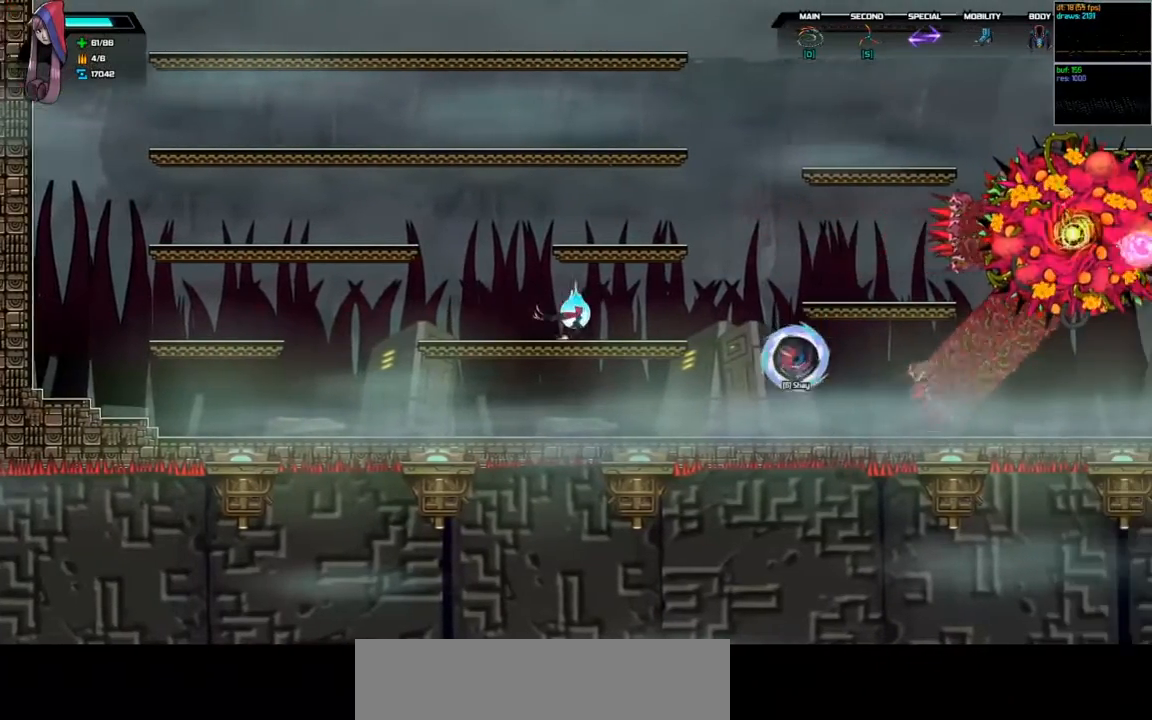
{"keys": ["d", "right", "space"], "events": [[333, "d", "down"], [333, "space", "down"]]}
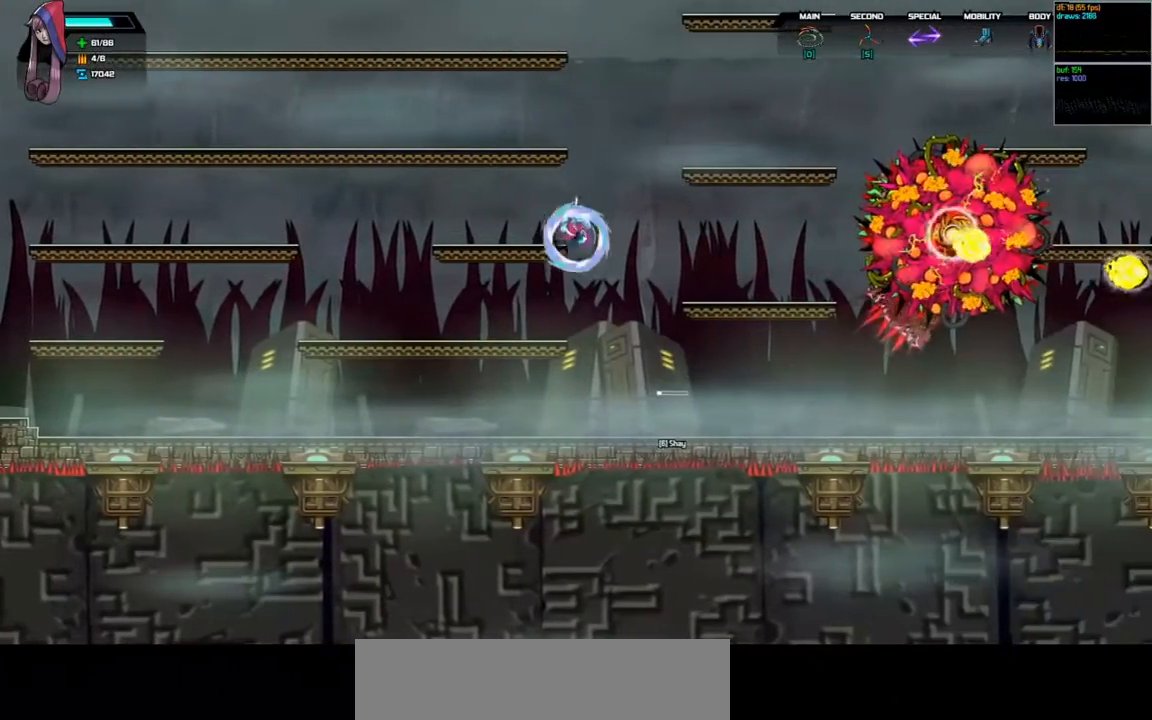
{"keys": ["right"], "events": [[67, "d", "up"], [67, "space", "up"]]}
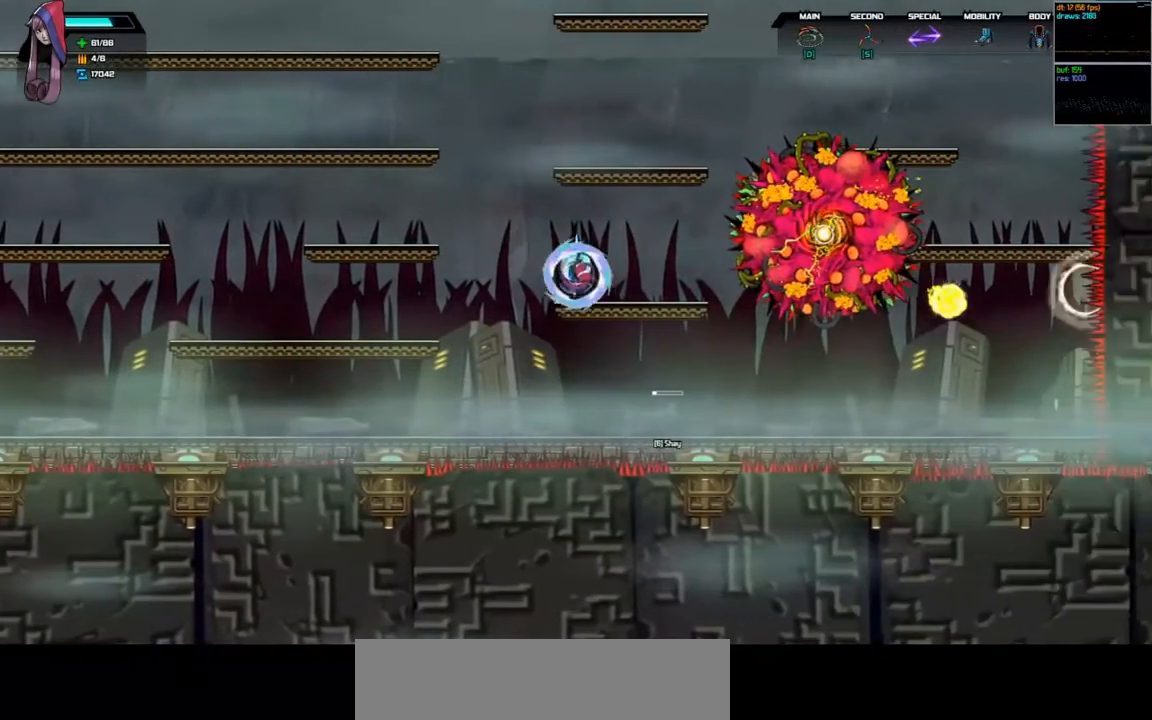
{"keys": ["right"], "events": [[267, "d", "down"], [267, "space", "down"], [400, "d", "up"], [400, "space", "up"]]}
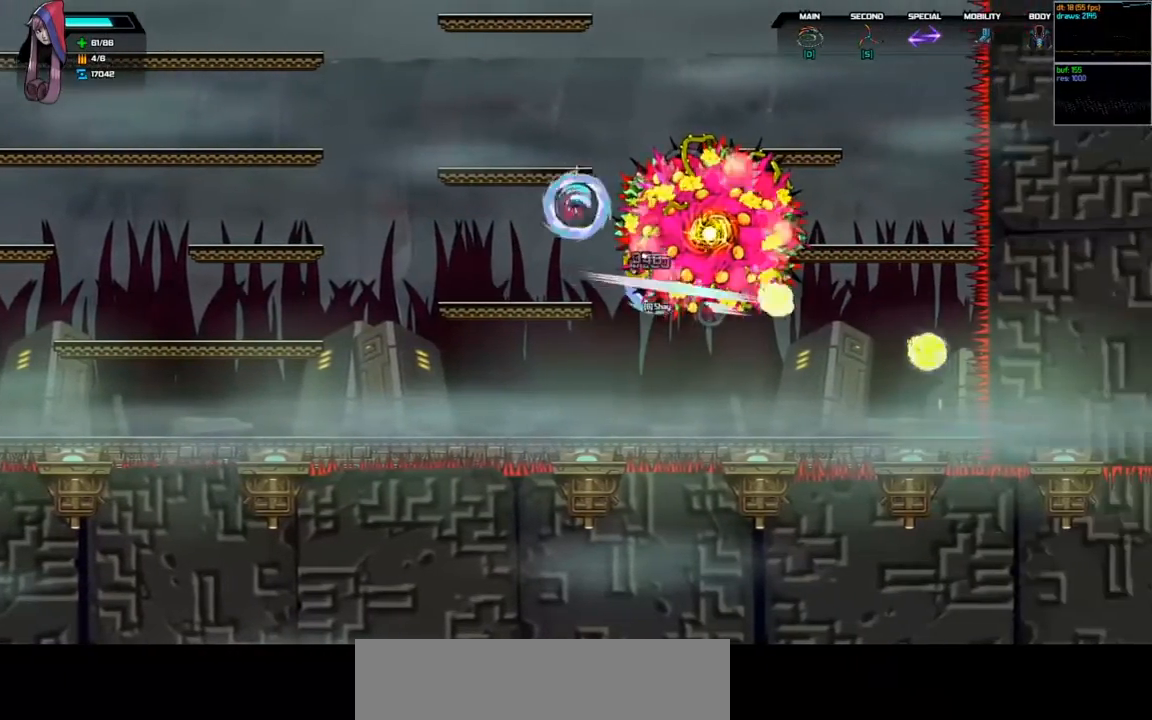
{"keys": ["left", "shift"], "events": [[67, "shift", "down"], [167, "right", "up"], [200, "left", "down"]]}
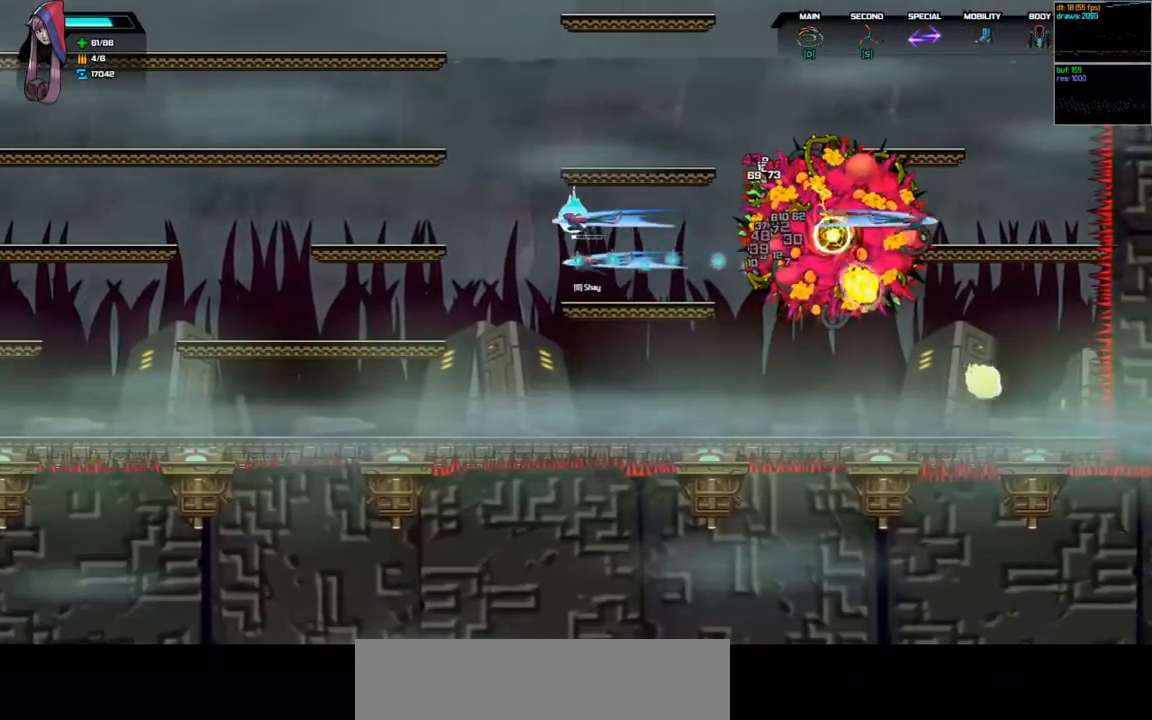
{"keys": ["left"], "events": [[167, "shift", "up"]]}
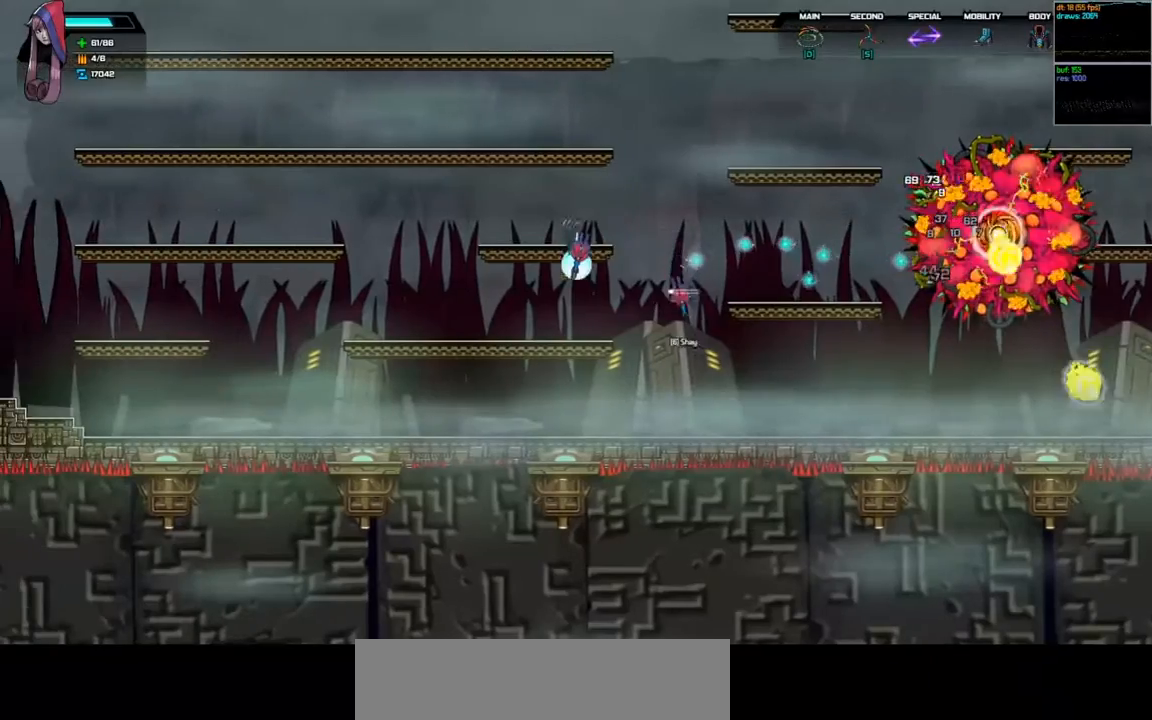
{"keys": ["right"], "events": [[167, "left", "up"], [300, "right", "down"]]}
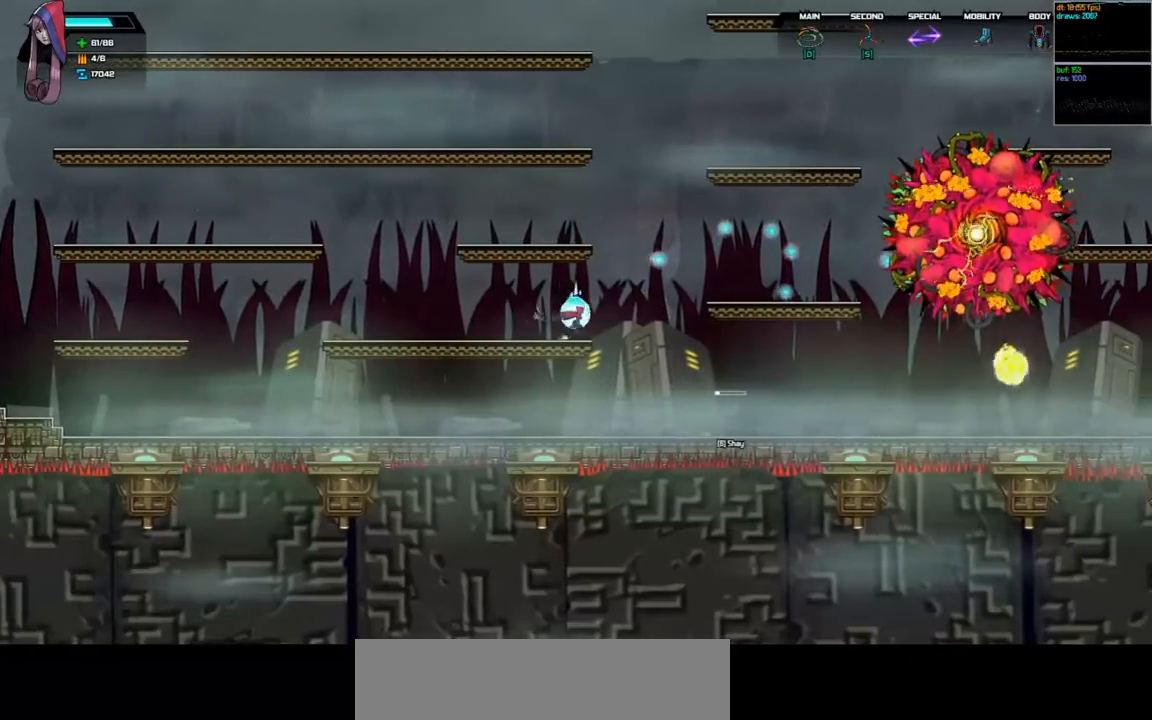
{"keys": ["right"], "events": [[33, "d", "down"], [33, "space", "down"], [267, "d", "up"], [267, "space", "up"]]}
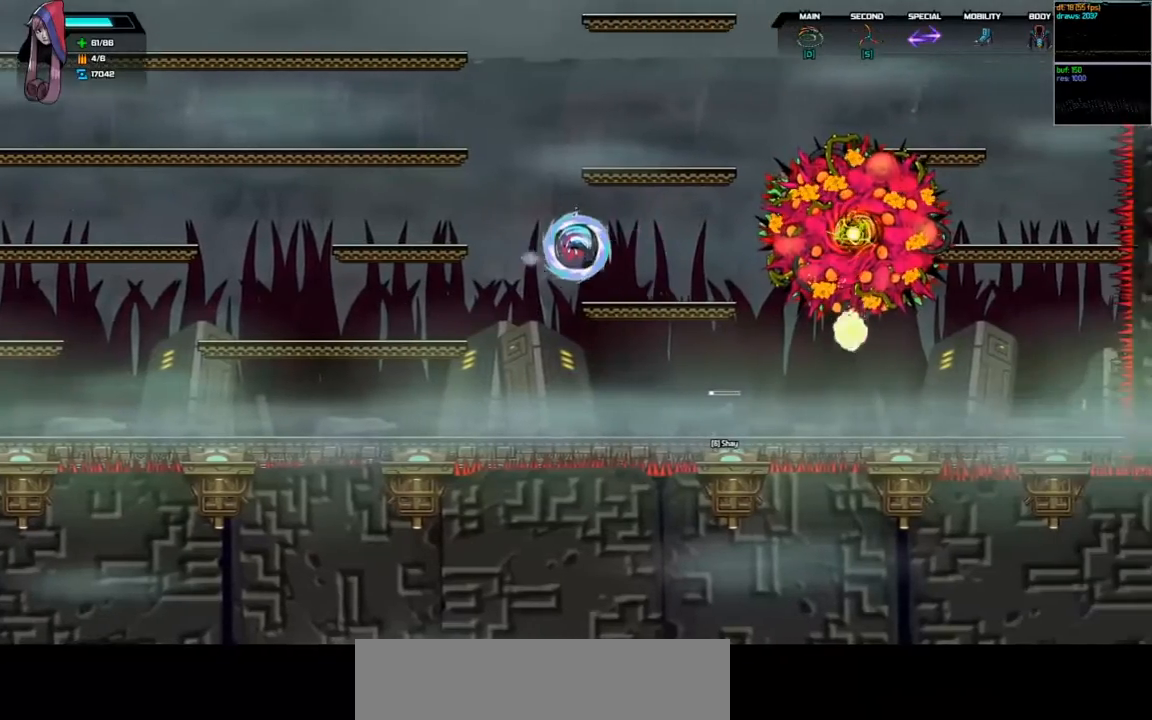
{"keys": ["d", "right", "space"], "events": [[400, "d", "down"], [400, "space", "down"]]}
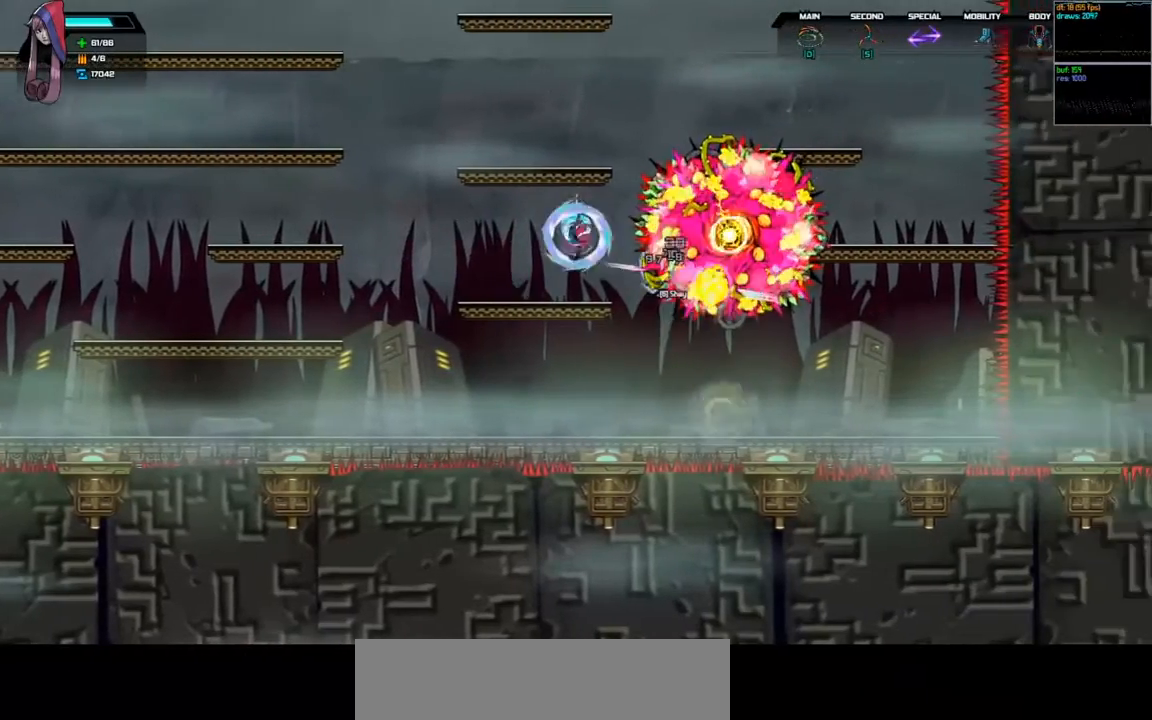
{"keys": ["left", "shift"], "events": [[67, "d", "up"], [67, "space", "up"], [167, "shift", "down"], [267, "right", "up"], [333, "left", "down"]]}
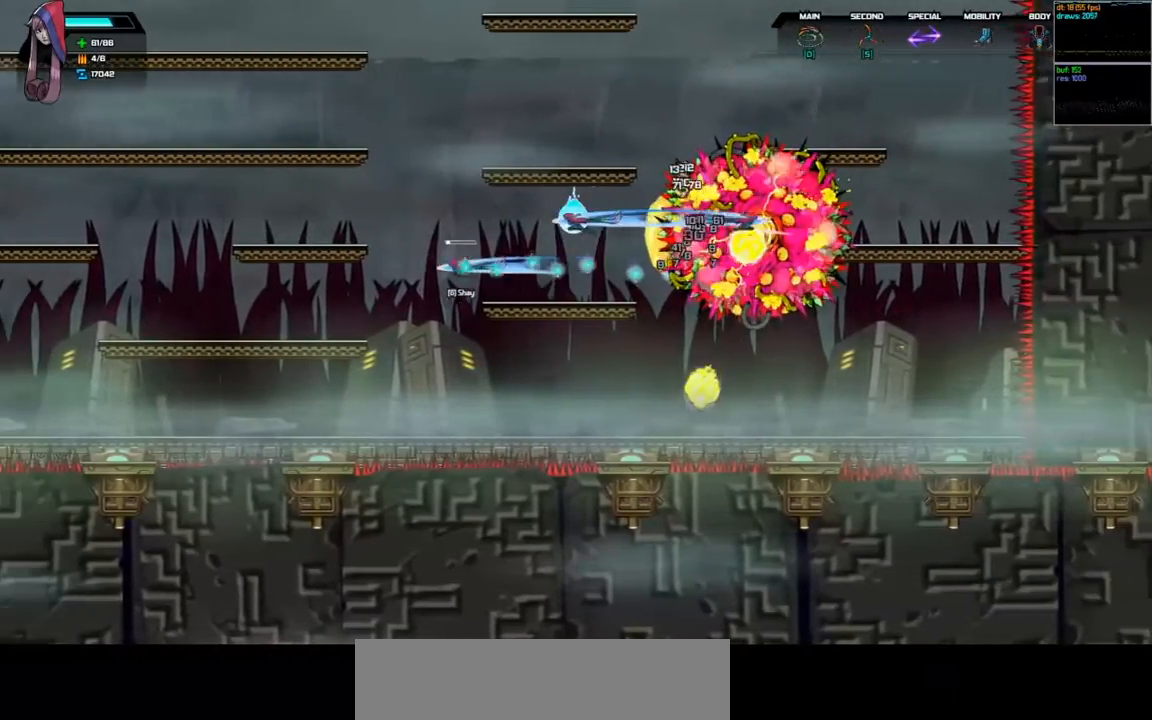
{"keys": ["left"], "events": [[233, "shift", "up"]]}
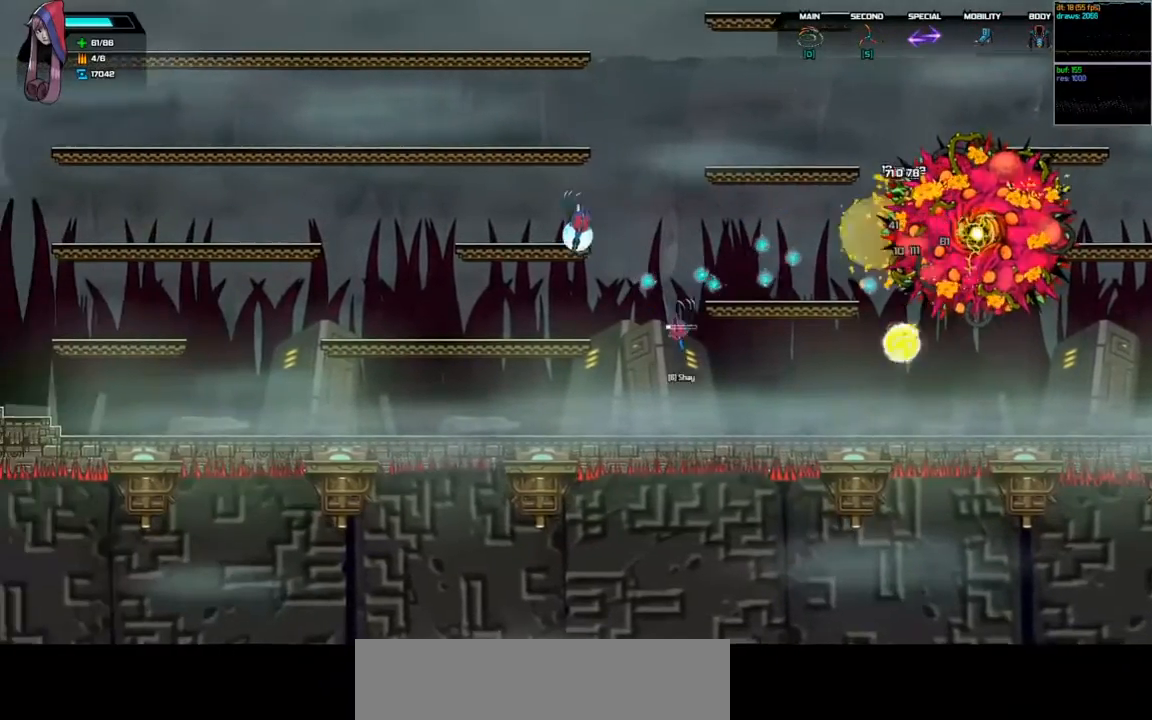
{"keys": ["right"], "events": [[233, "left", "up"], [400, "right", "down"]]}
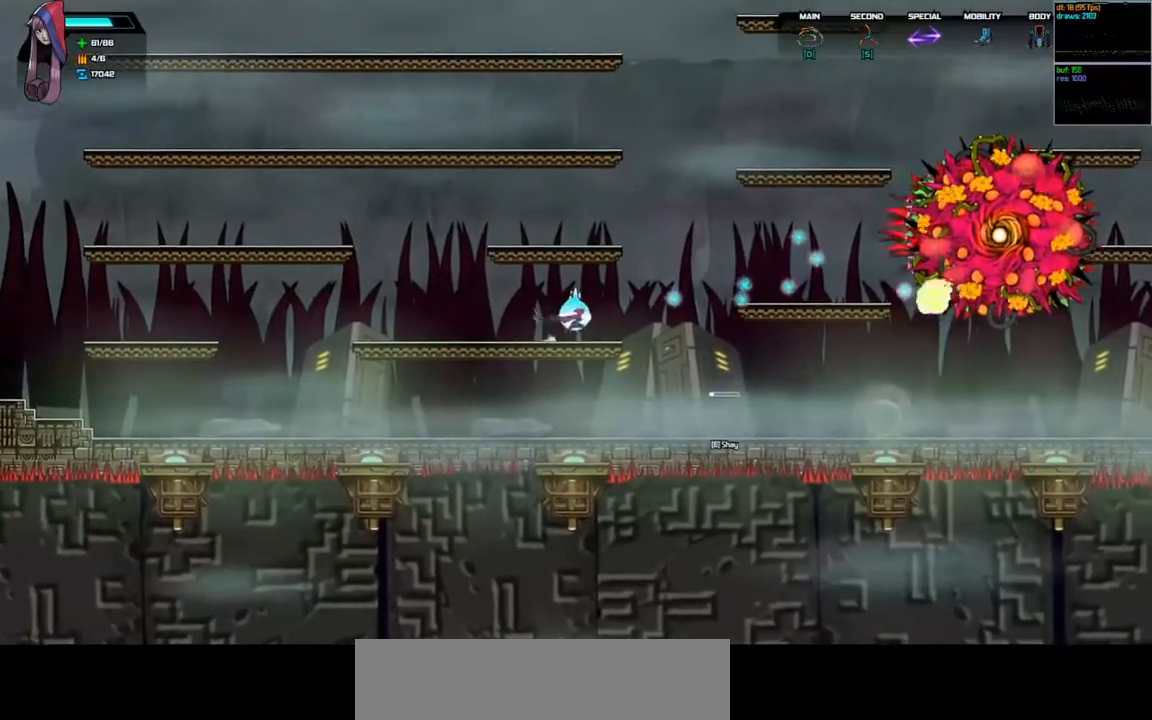
{"keys": ["space"], "events": [[100, "right", "up"], [500, "space", "down"]]}
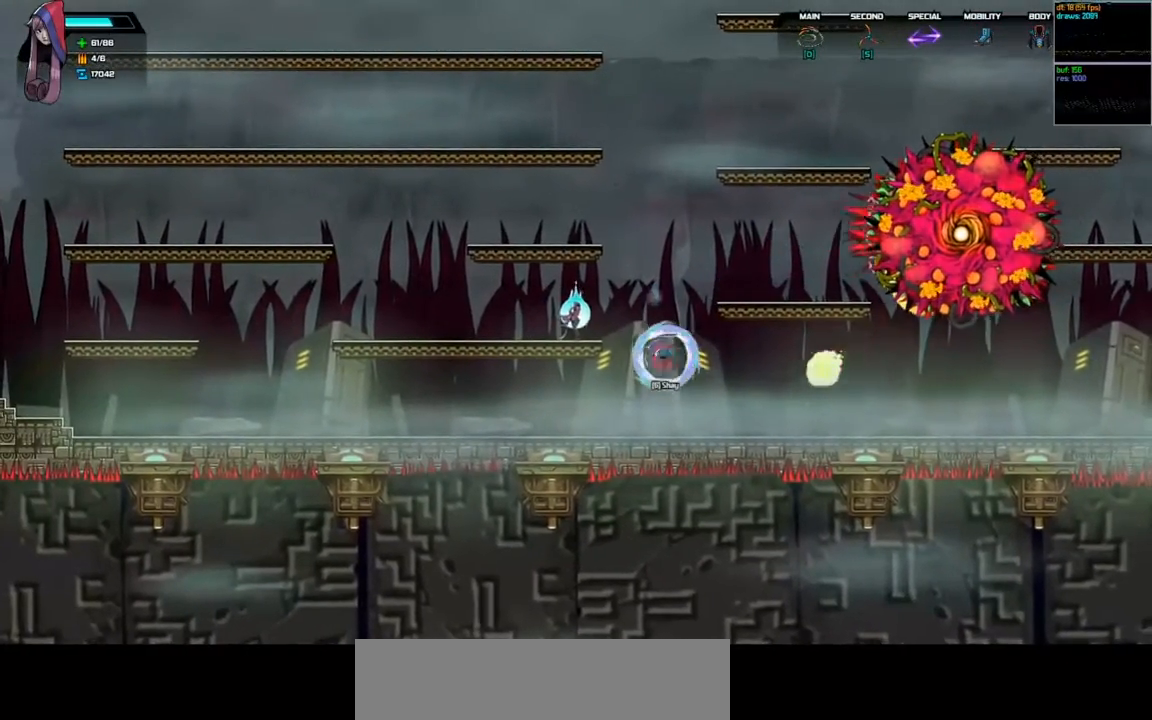
{"keys": [], "events": [[33, "d", "down"], [133, "left", "down"], [300, "space", "up"], [333, "d", "up"], [333, "left", "up"]]}
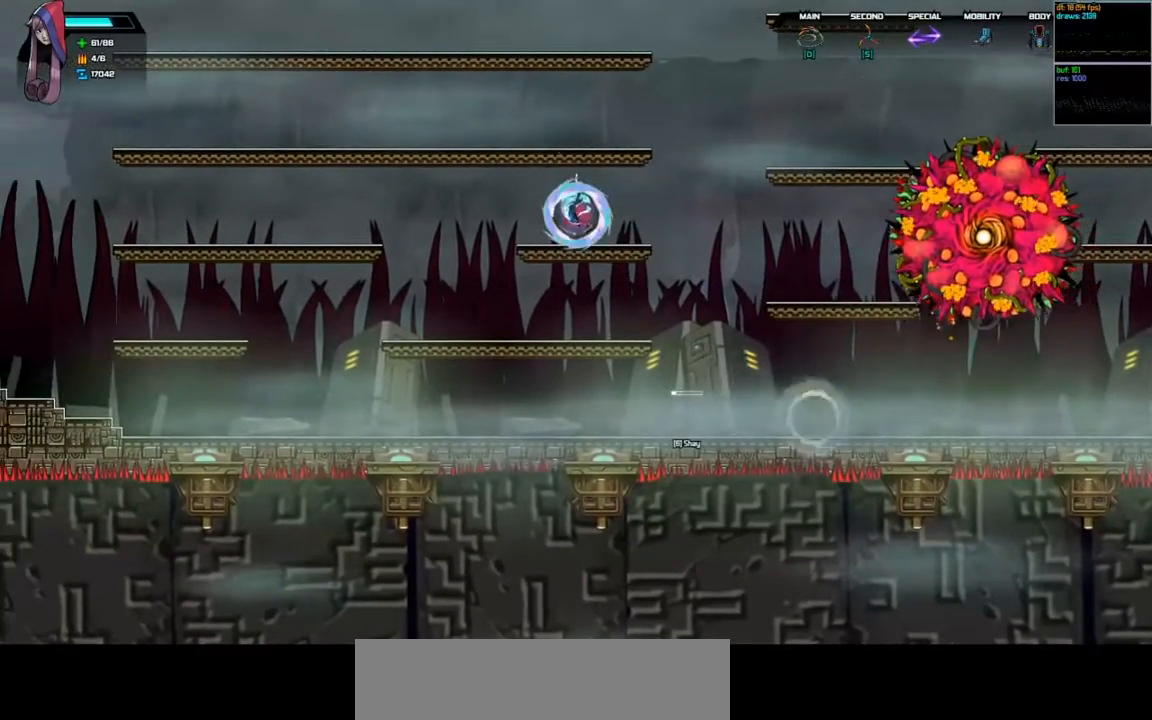
{"keys": [], "events": [[67, "right", "down"], [233, "right", "up"]]}
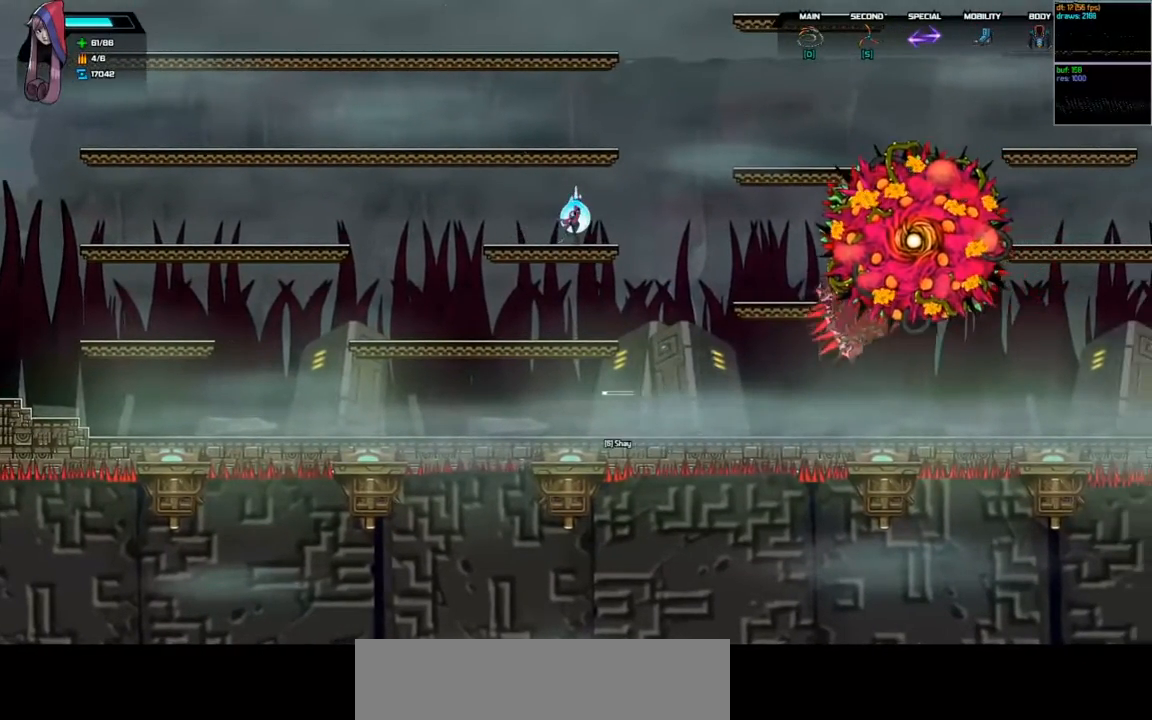
{"keys": [], "events": []}
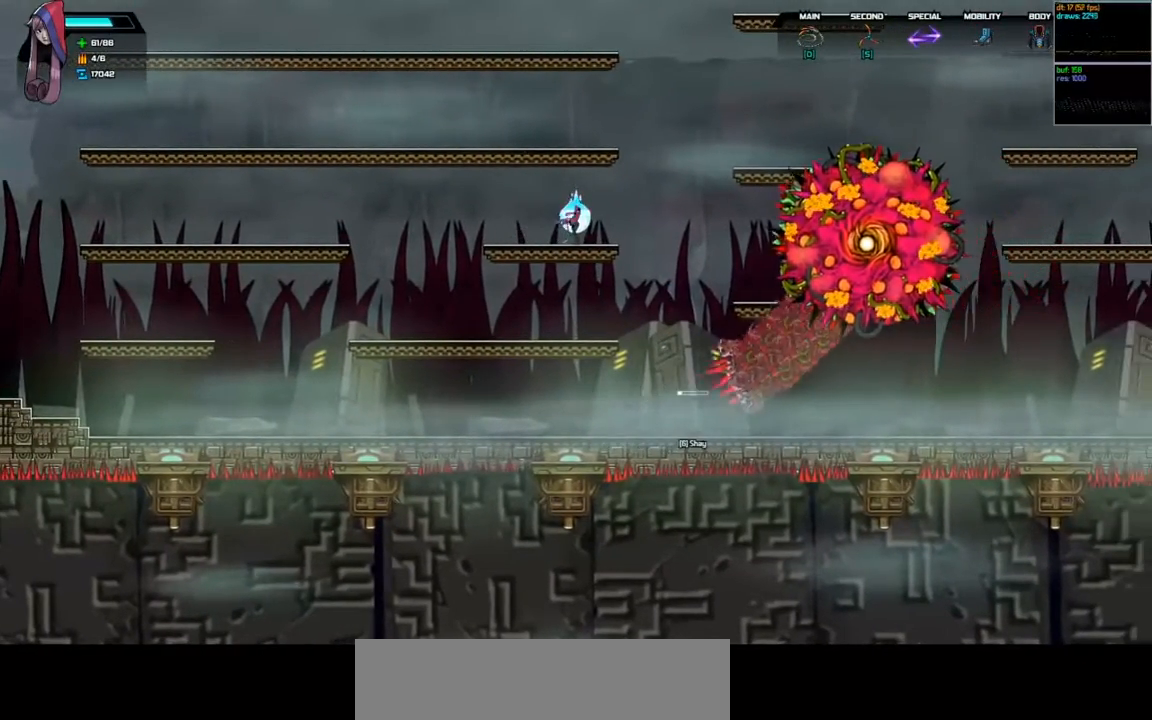
{"keys": ["d", "left", "space"], "events": [[300, "d", "down"], [300, "space", "down"], [467, "left", "down"]]}
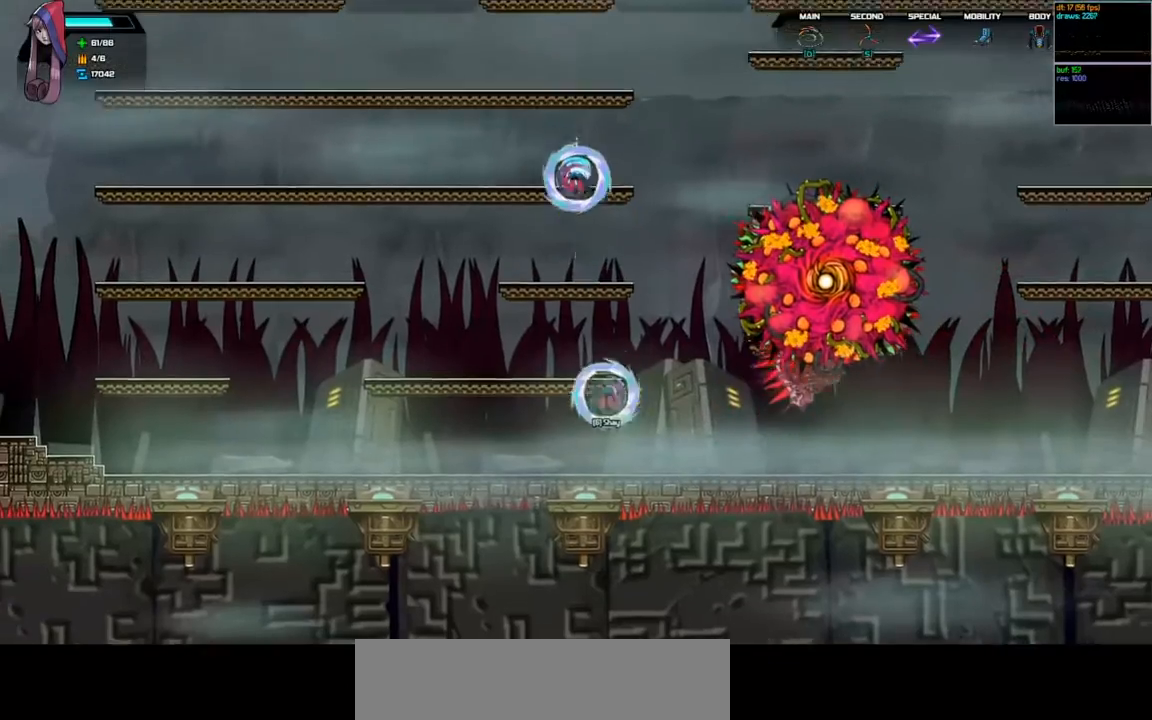
{"keys": [], "events": [[167, "space", "up"], [200, "d", "up"], [233, "left", "up"]]}
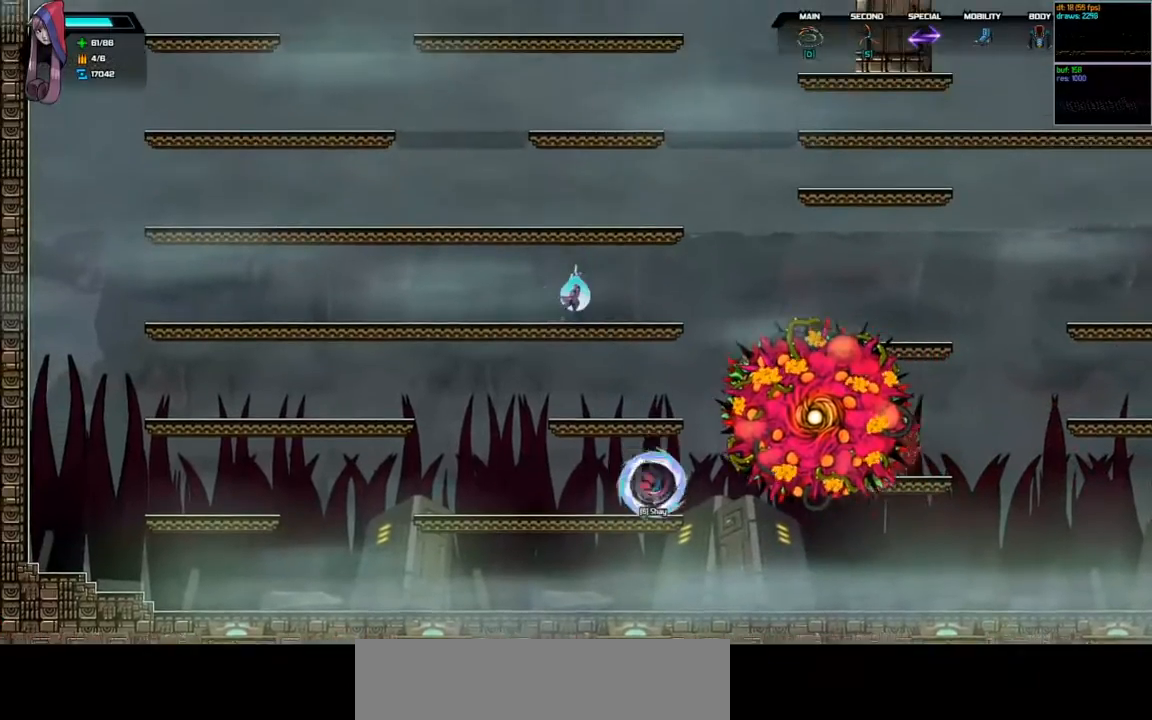
{"keys": ["left"], "events": [[167, "left", "down"]]}
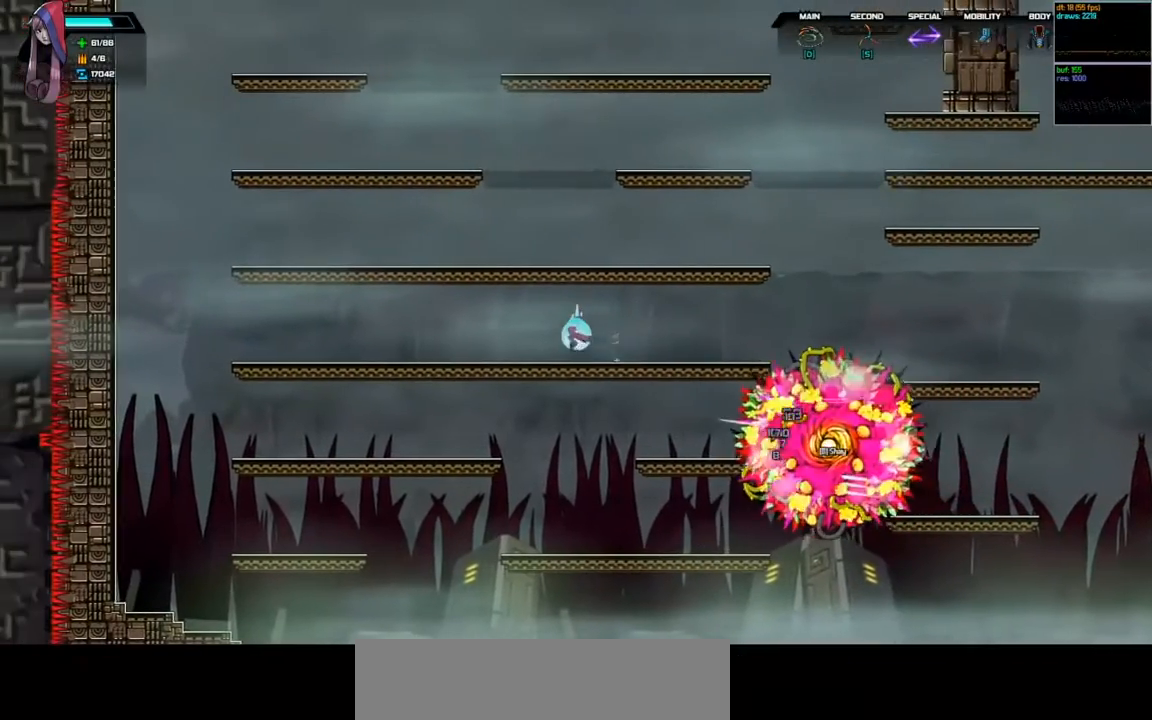
{"keys": ["left"], "events": [[67, "left", "up"], [333, "left", "down"]]}
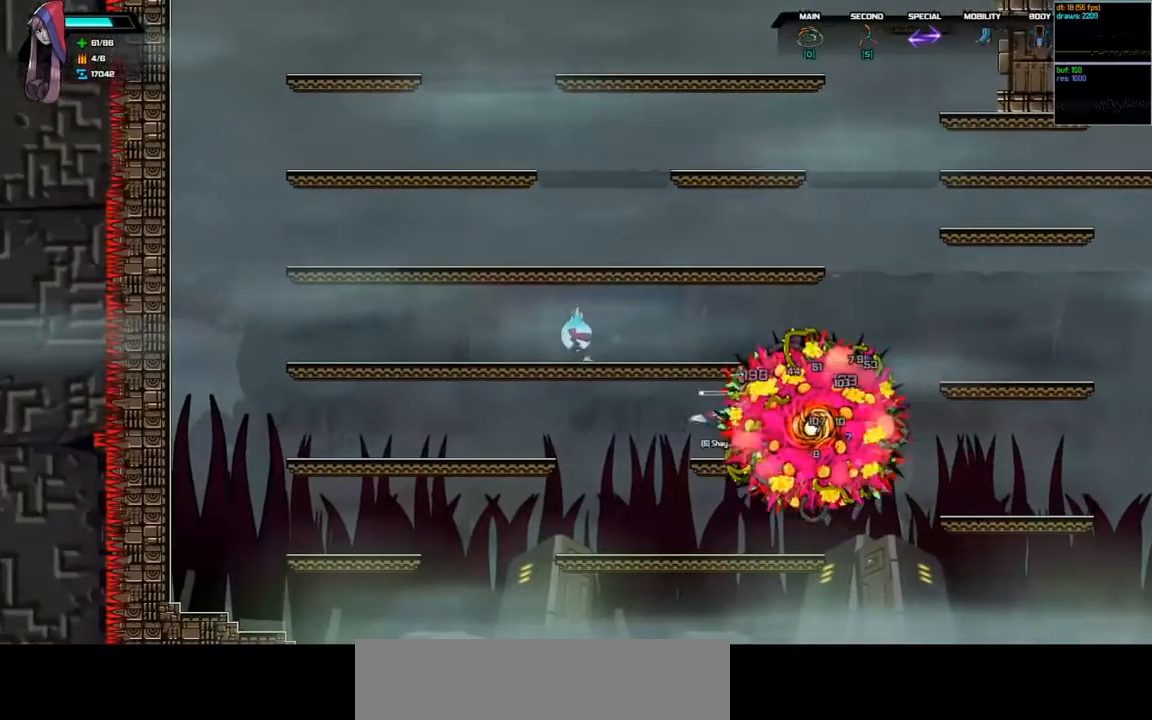
{"keys": [], "events": [[367, "left", "up"]]}
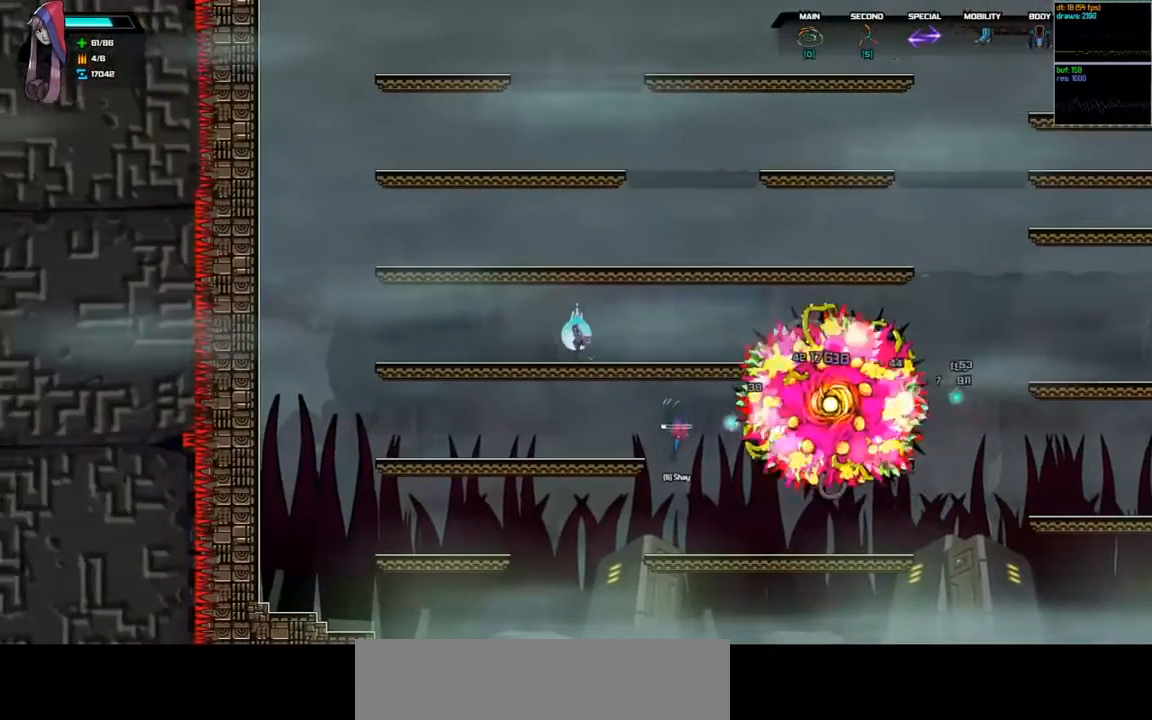
{"keys": ["right", "shift"], "events": [[33, "right", "down"], [233, "d", "down"], [233, "space", "down"], [400, "d", "up"], [400, "space", "up"], [500, "shift", "down"]]}
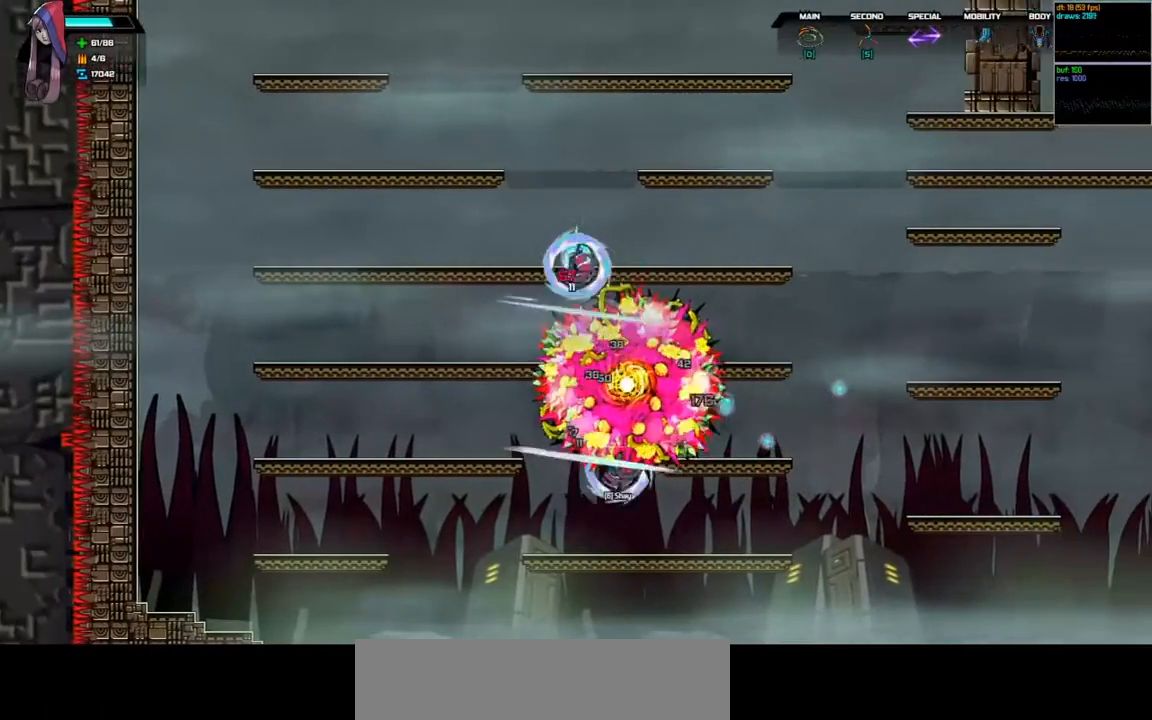
{"keys": ["right", "shift"], "events": [[67, "right", "up"], [200, "right", "down"]]}
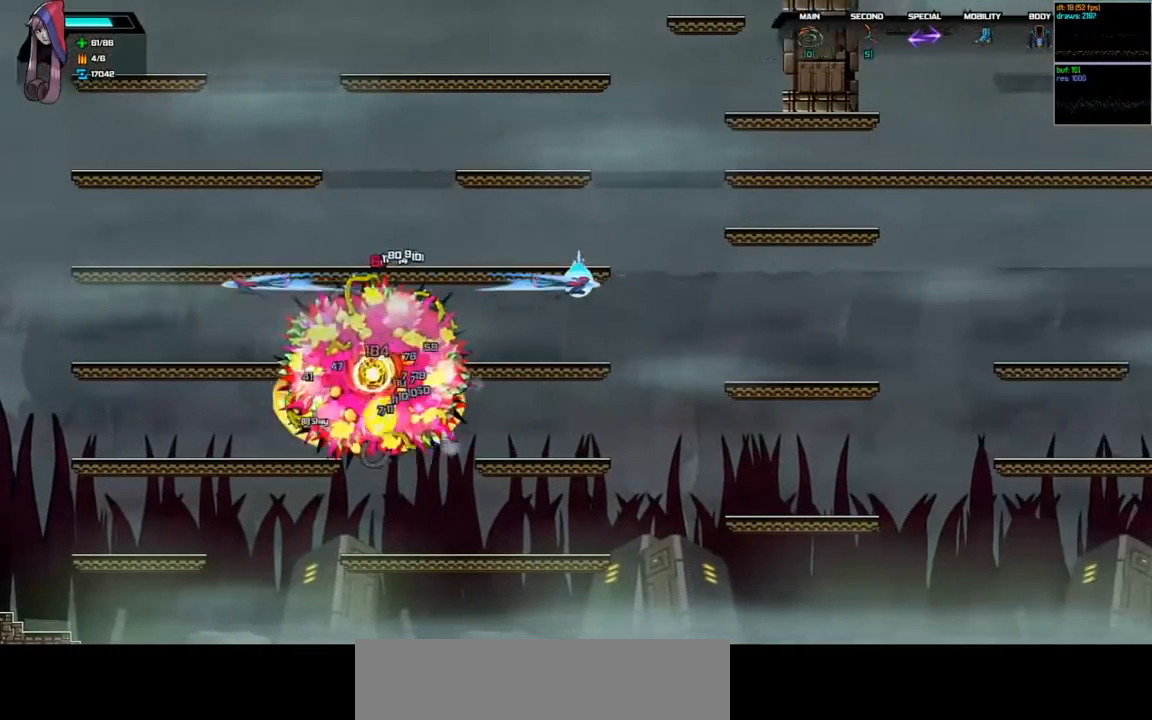
{"keys": ["left"], "events": [[133, "shift", "up"], [200, "right", "up"], [267, "left", "down"]]}
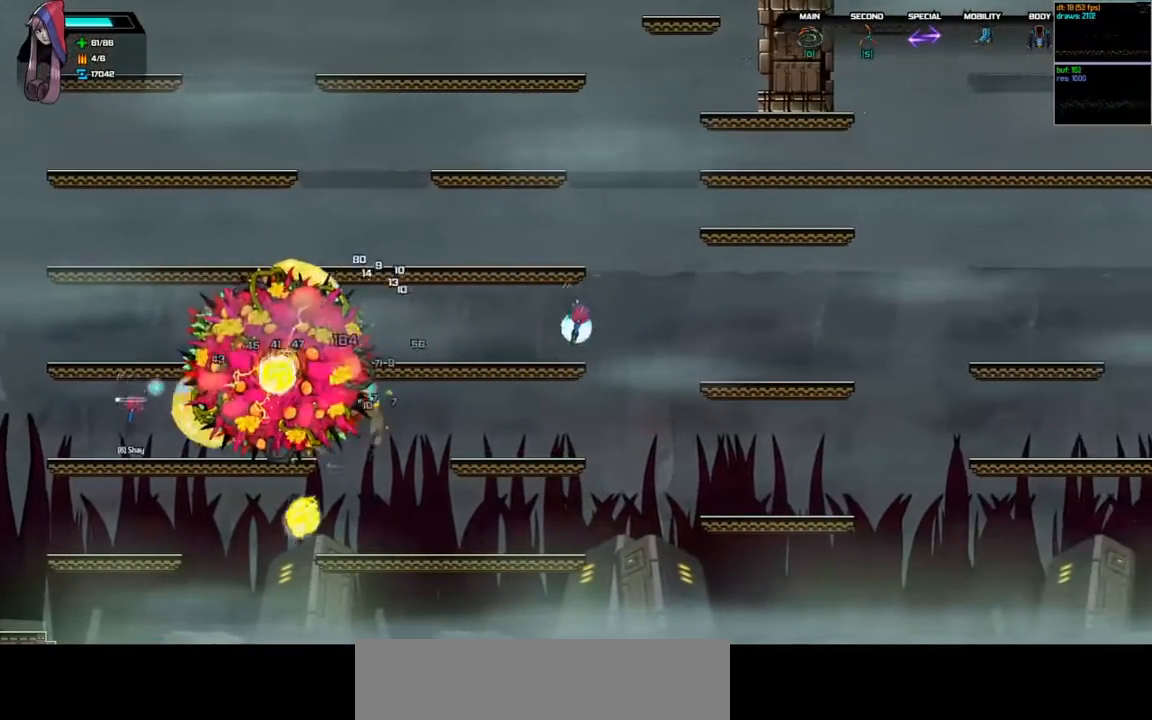
{"keys": [], "events": [[67, "left", "up"], [267, "down", "down"], [367, "space", "down"], [467, "space", "up"], [500, "down", "up"]]}
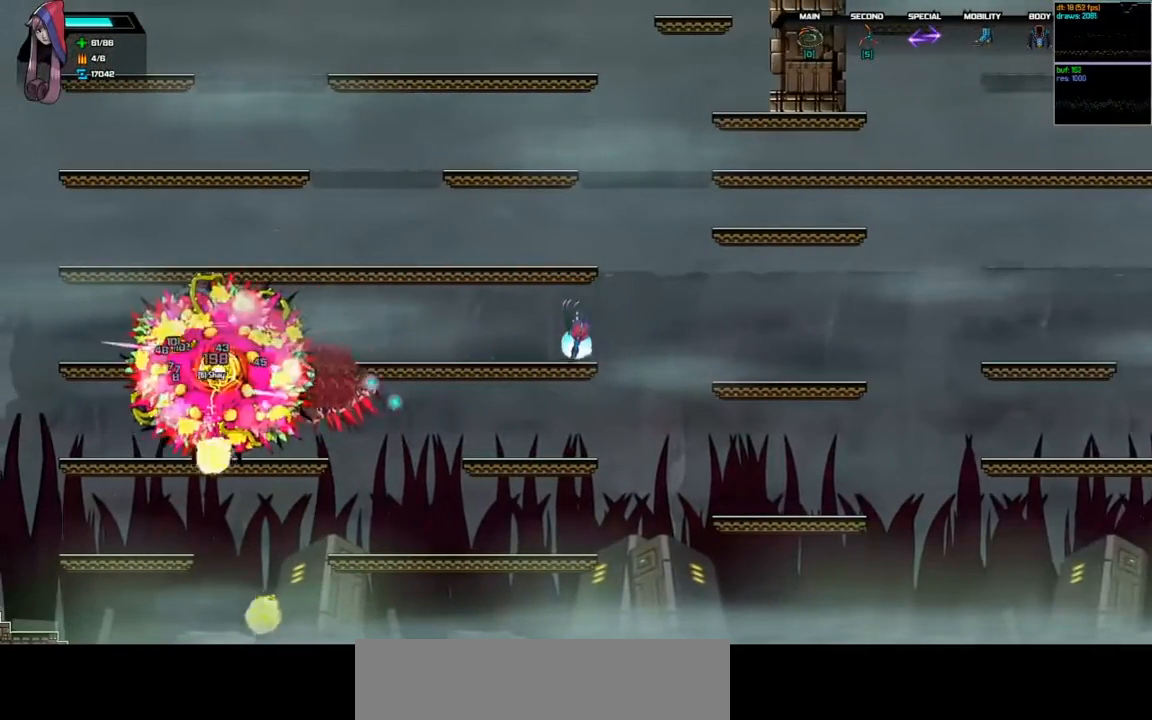
{"keys": ["right"], "events": [[167, "left", "down"], [333, "left", "up"], [433, "right", "down"]]}
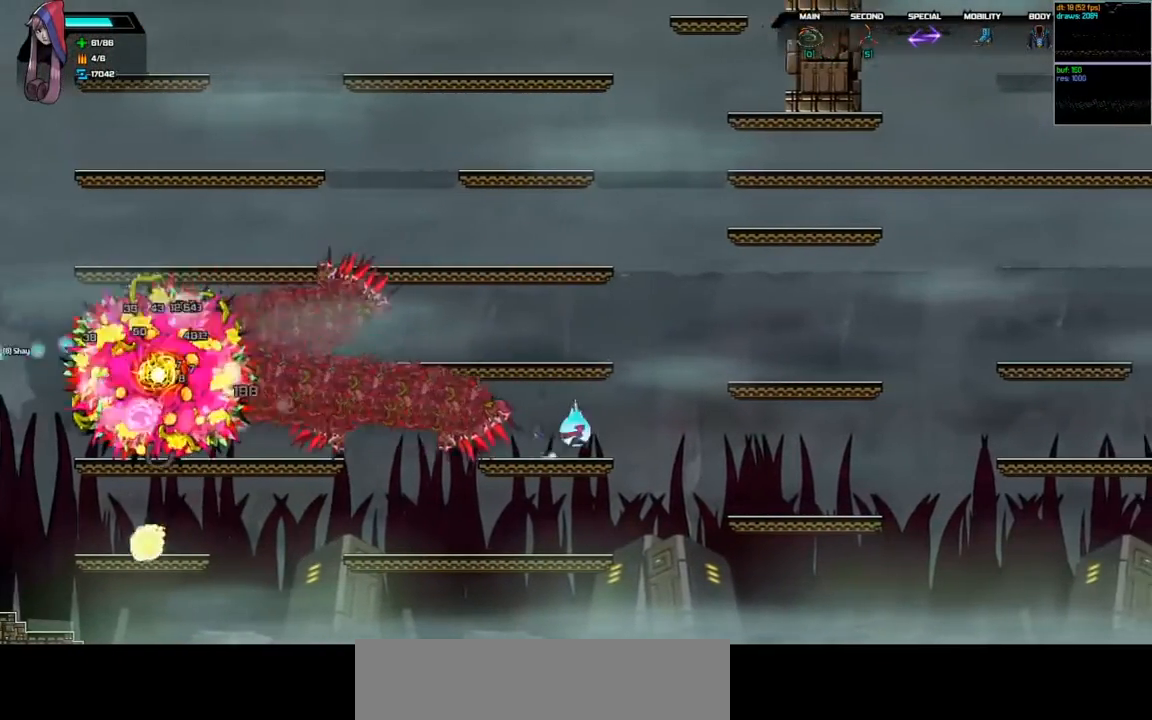
{"keys": ["right"], "events": [[33, "space", "down"], [67, "d", "down"], [433, "space", "up"], [467, "d", "up"]]}